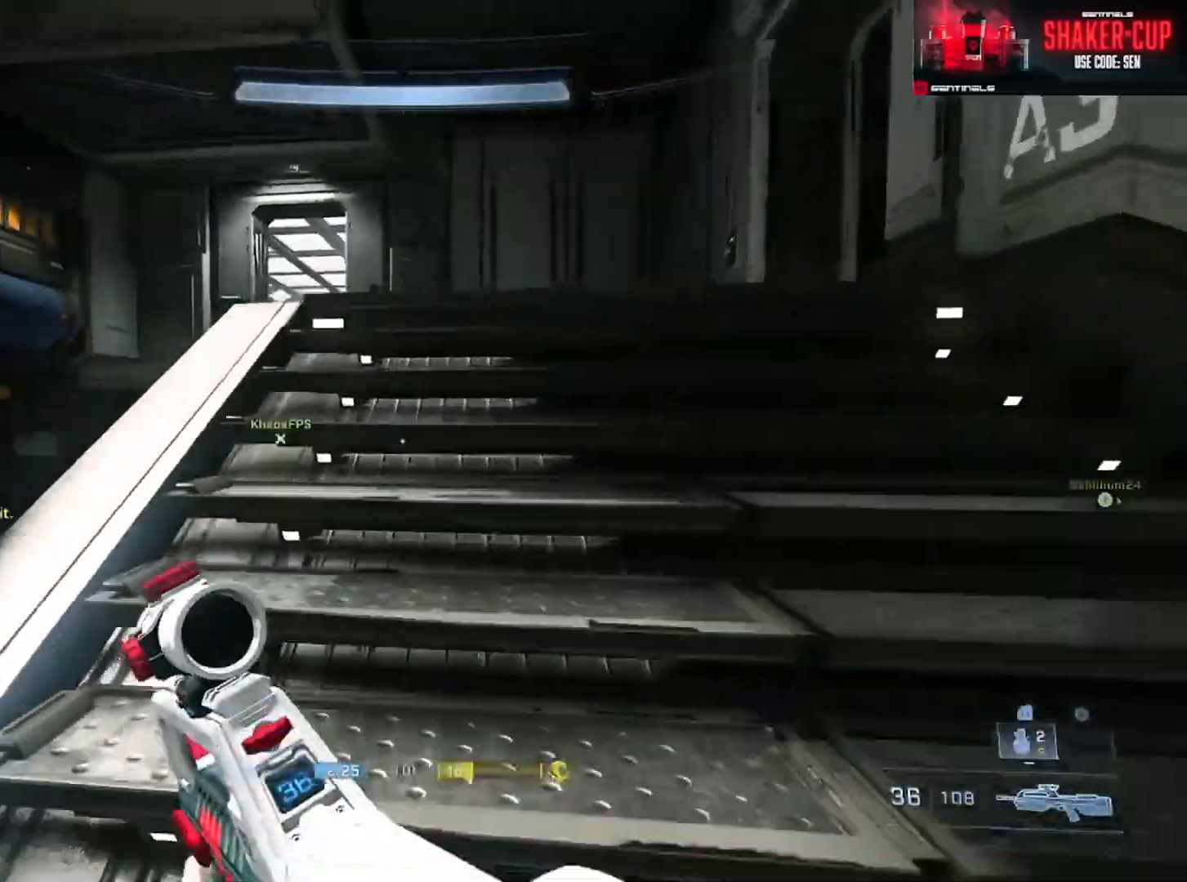
Gameplay with a controller (Xbox layout); each line is a JSON object with the inputs held at the frame after it. "events" lists button and stick changes between this image and that frame as [ms after this image, input, new state], when the widget could be followed in between.
{"buttons": [], "left_stick": "up-right", "right_stick": "center", "events": [[50, "right_stick", "center"], [250, "right_stick", "left"], [433, "right_stick", "center"]]}
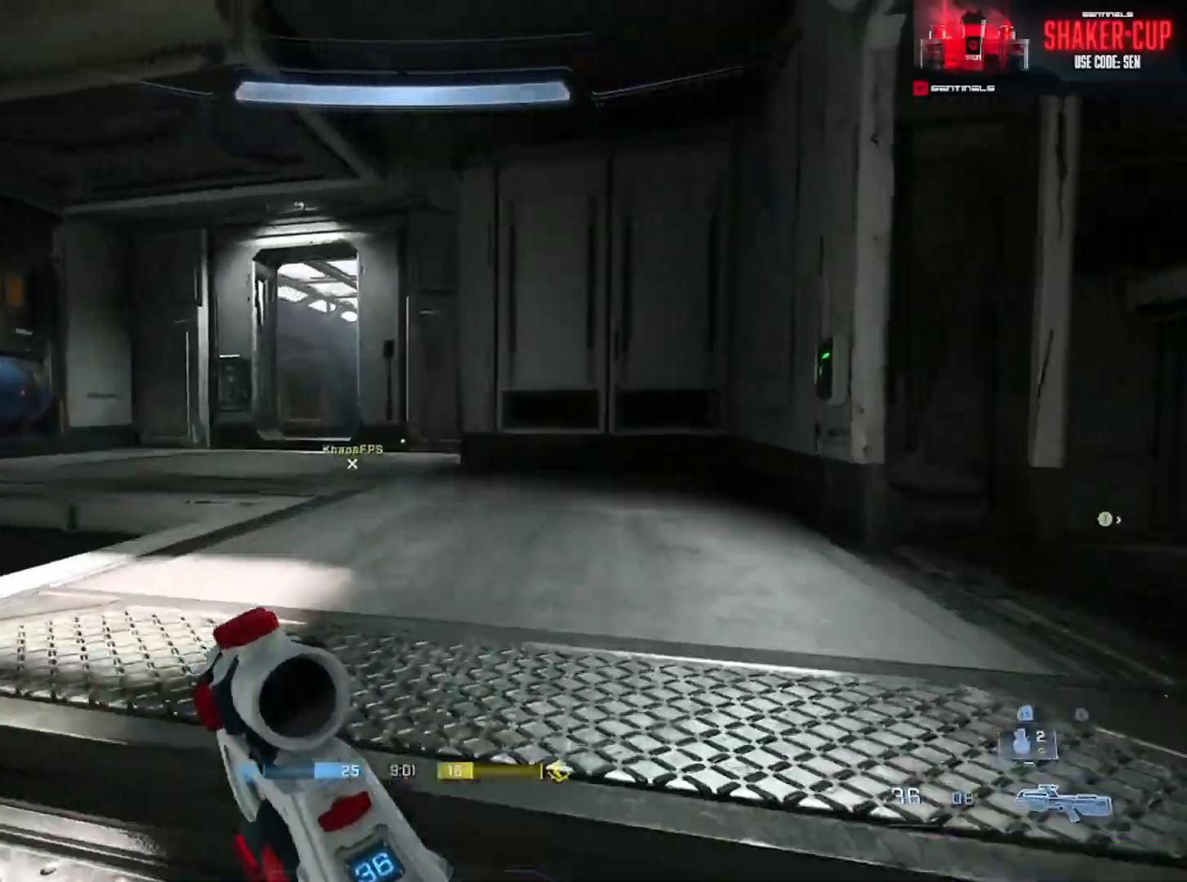
{"buttons": [], "left_stick": "up-right", "right_stick": "right", "events": [[34, "right_stick", "right"]]}
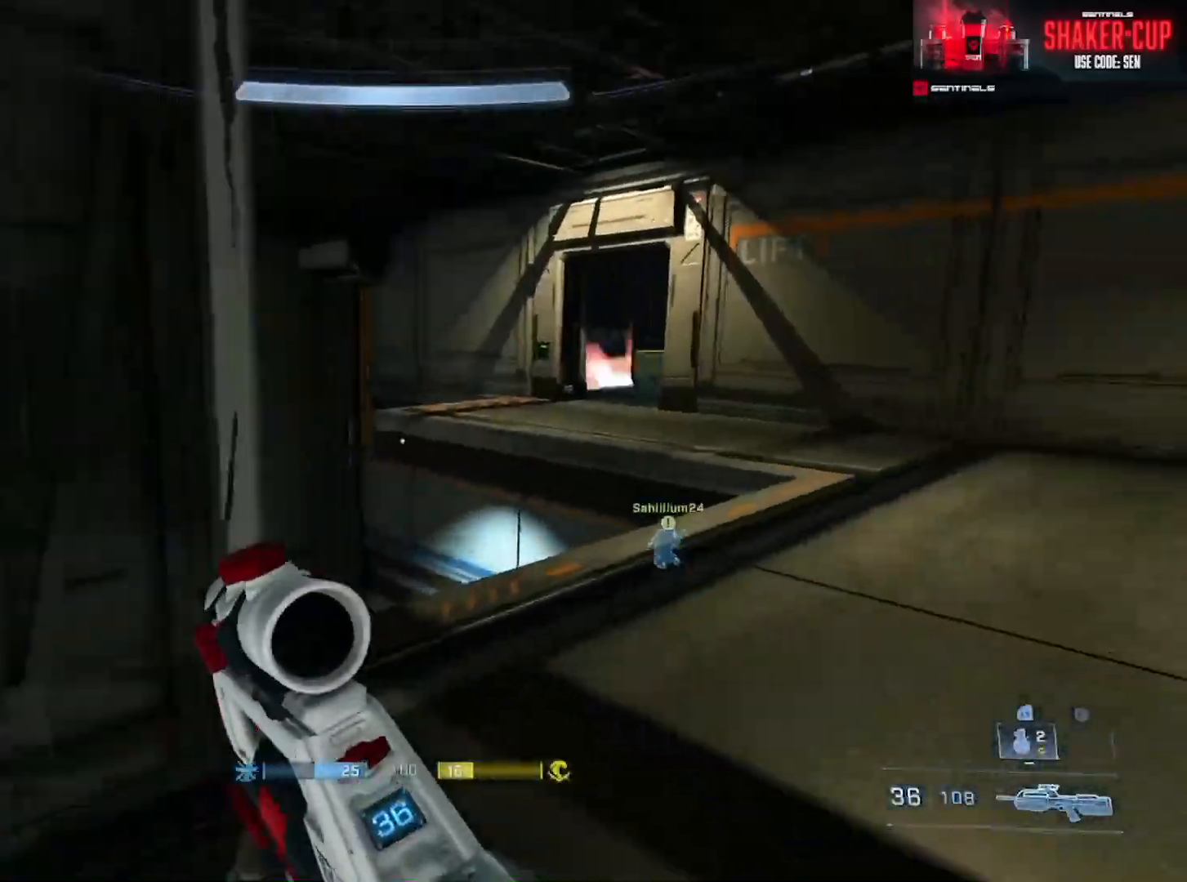
{"buttons": [], "left_stick": "up-right", "right_stick": "right", "events": [[33, "right_stick", "center"], [450, "right_stick", "right"]]}
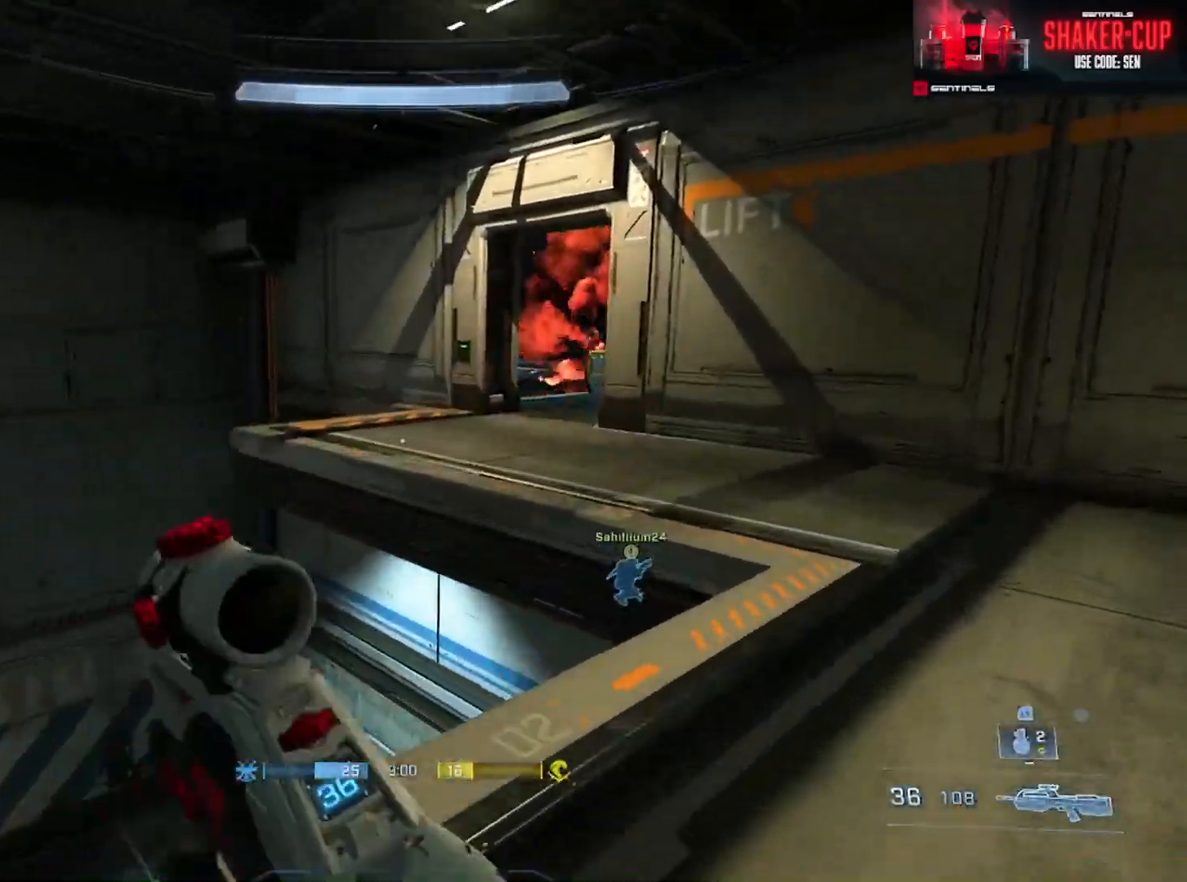
{"buttons": [], "left_stick": "up", "right_stick": "center", "events": [[334, "right_stick", "up"], [451, "right_stick", "center"], [501, "left_stick", "up"]]}
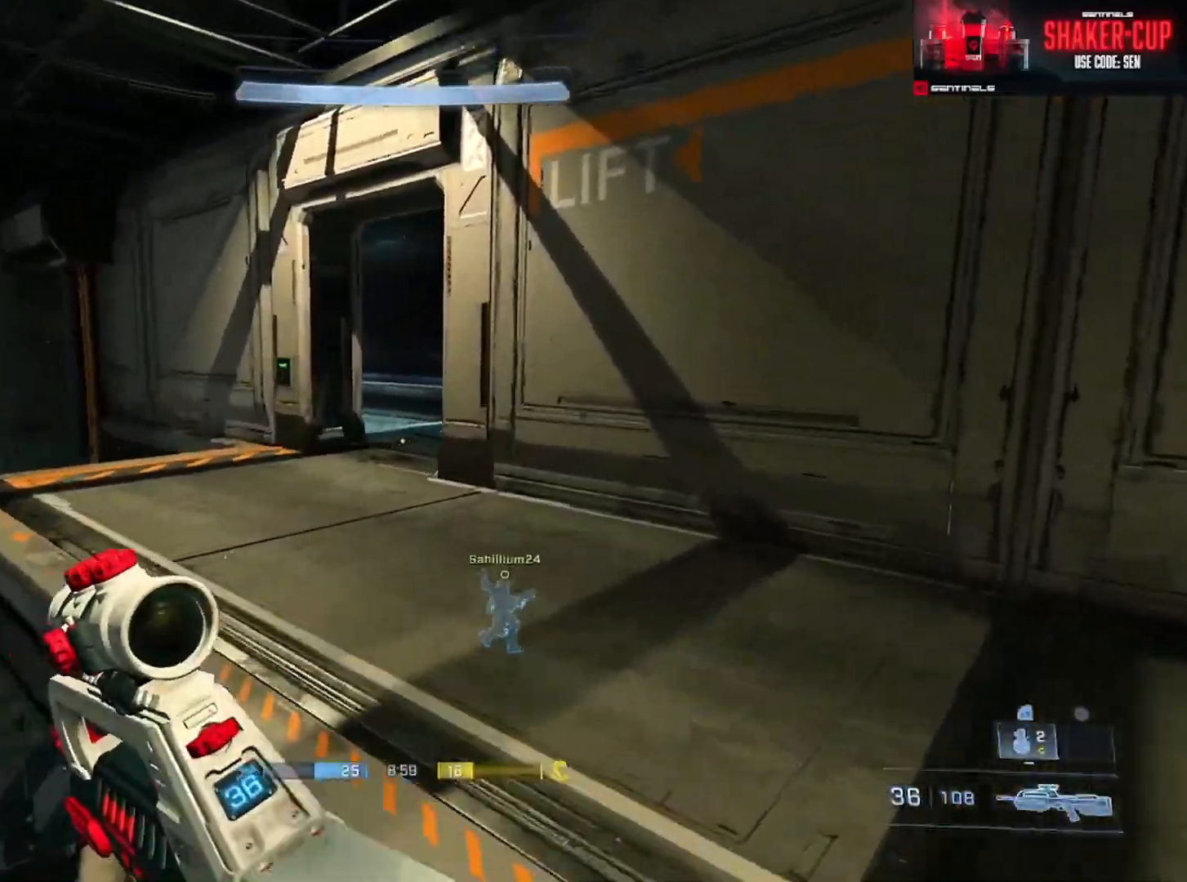
{"buttons": ["L3"], "left_stick": "up-left", "right_stick": "right", "events": [[217, "L3", "down"], [217, "right_stick", "down"], [433, "right_stick", "right"], [483, "left_stick", "up-left"]]}
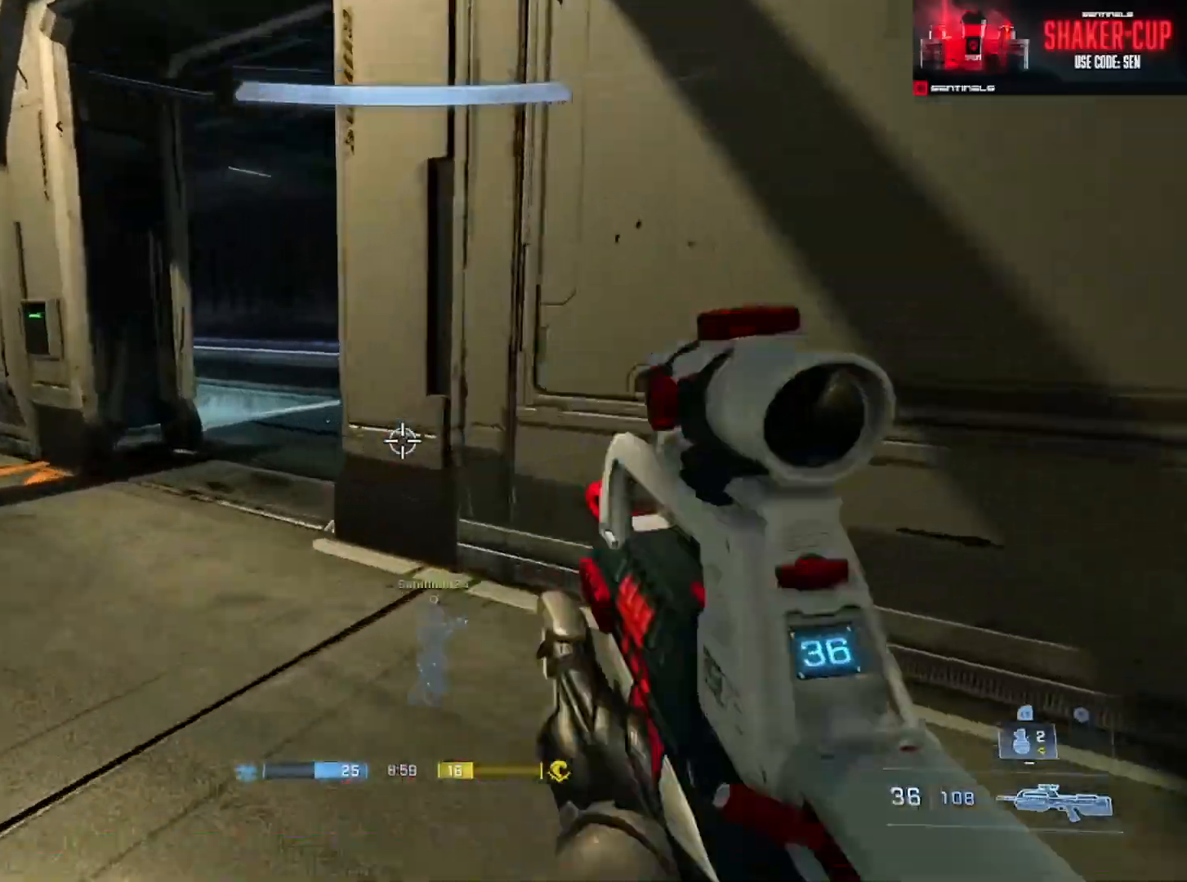
{"buttons": [], "left_stick": "up-left", "right_stick": "right", "events": [[317, "L3", "up"]]}
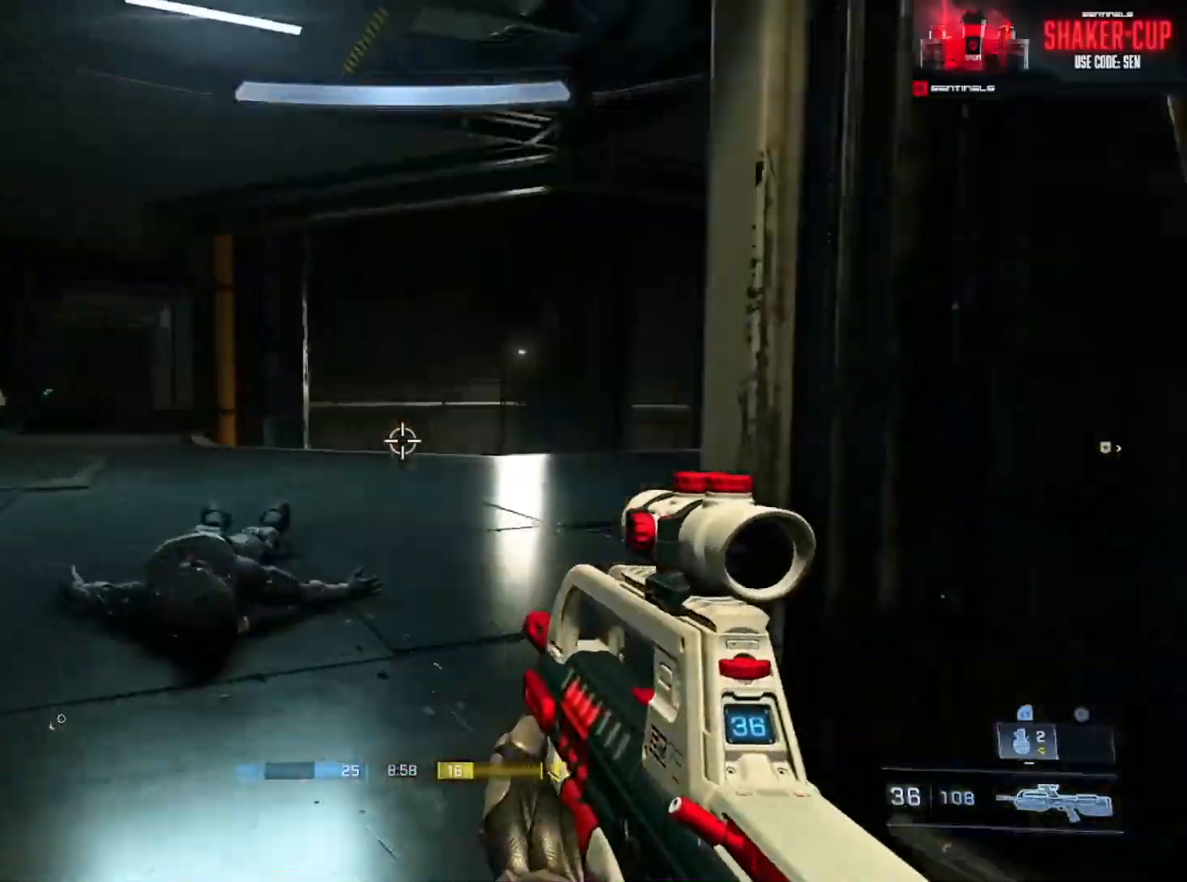
{"buttons": [], "left_stick": "up-right", "right_stick": "left", "events": [[100, "left_stick", "up"], [217, "A", "down"], [267, "right_stick", "left"], [300, "A", "up"], [367, "left_stick", "up-right"], [383, "A", "down"], [467, "A", "up"]]}
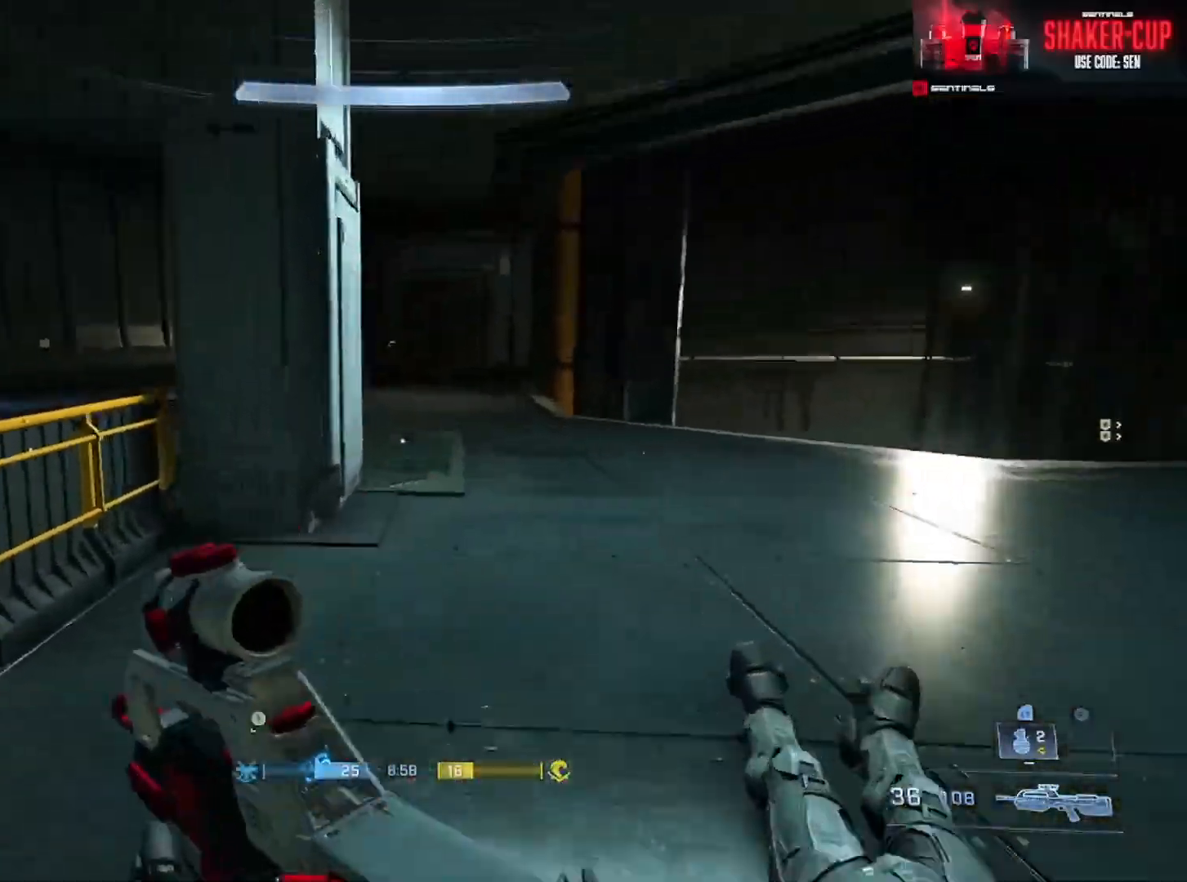
{"buttons": [], "left_stick": "right", "right_stick": "right", "events": [[84, "left_stick", "right"], [384, "right_stick", "center"], [434, "right_stick", "right"]]}
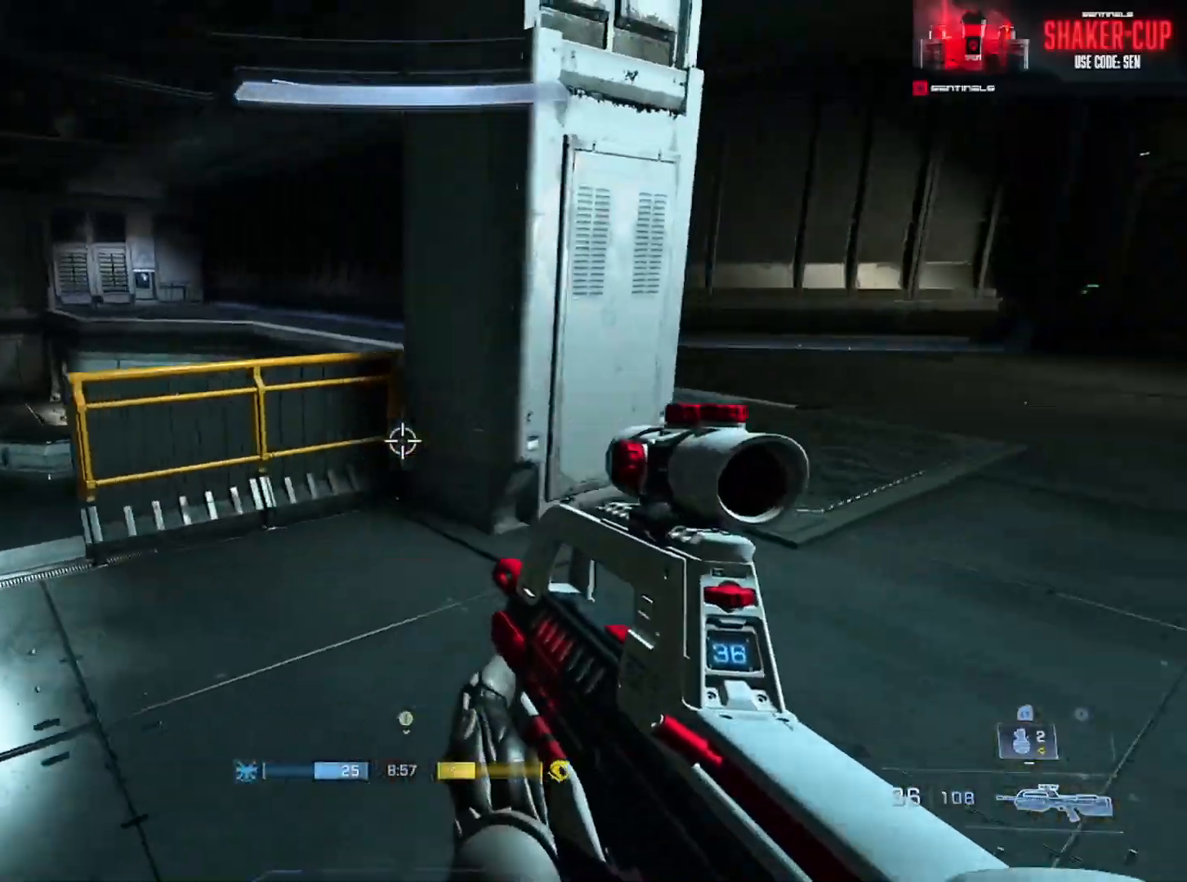
{"buttons": [], "left_stick": "up-right", "right_stick": "down-right", "events": [[33, "left_stick", "up-right"], [200, "A", "down"], [250, "A", "up"], [334, "A", "down"], [400, "A", "up"], [417, "right_stick", "down-right"]]}
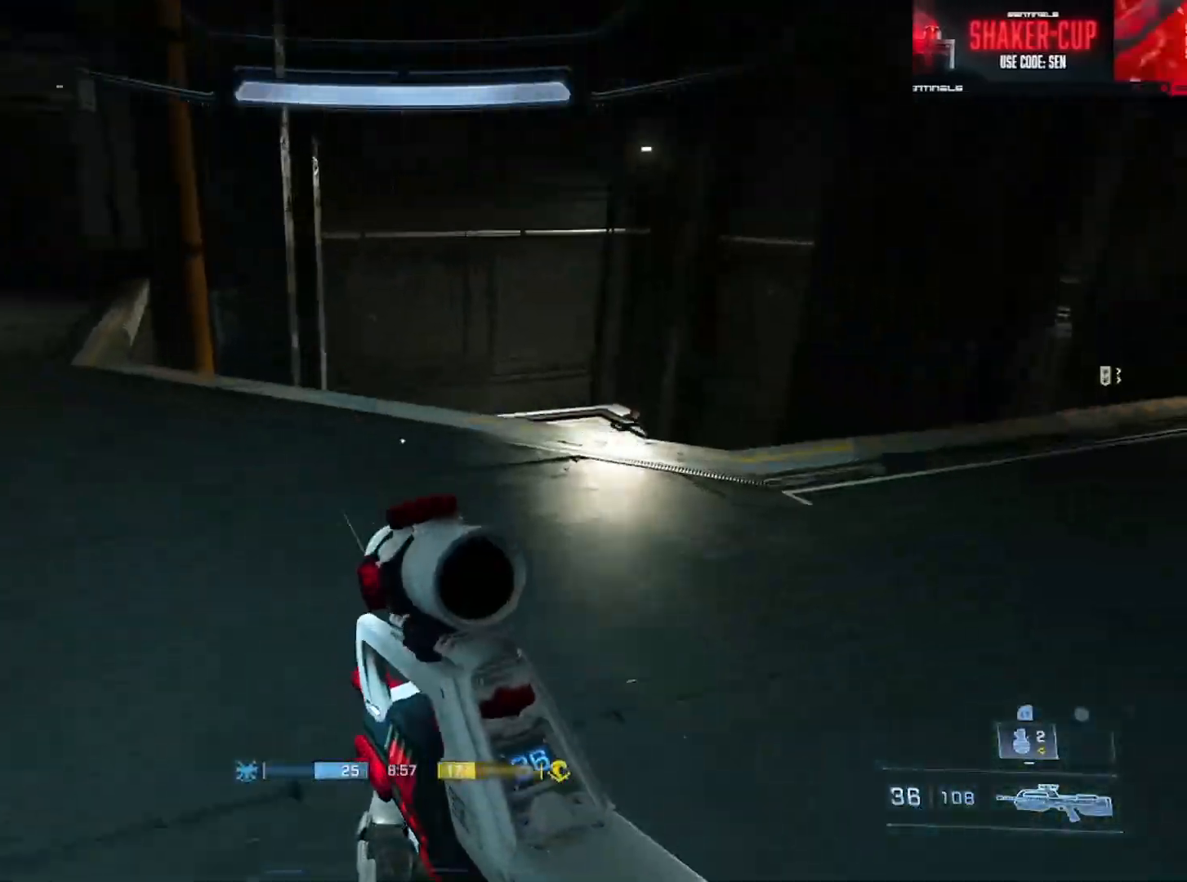
{"buttons": ["L3"], "left_stick": "up-right", "right_stick": "left", "events": [[251, "right_stick", "down-left"], [418, "L3", "down"], [451, "right_stick", "left"]]}
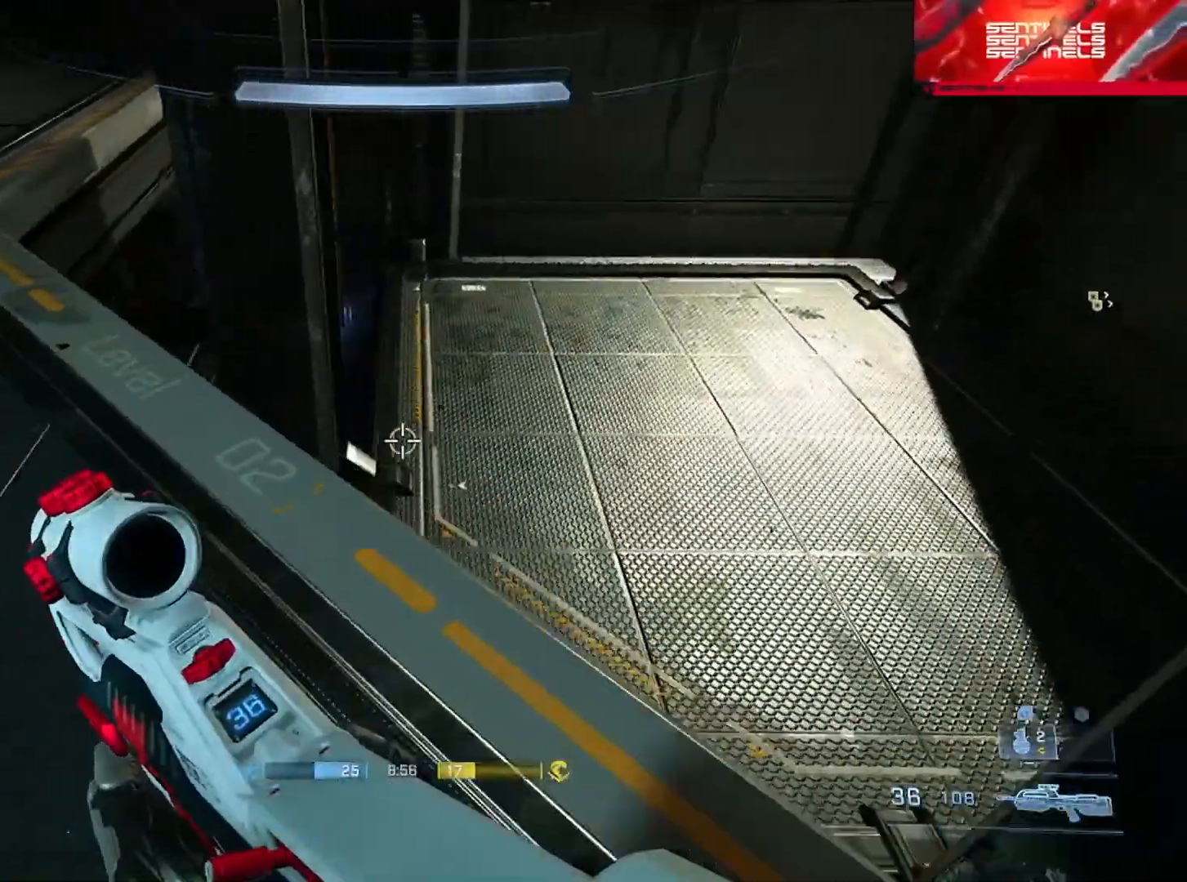
{"buttons": [], "left_stick": "right", "right_stick": "up-left", "events": [[50, "left_stick", "right"], [100, "right_stick", "up-left"], [334, "L3", "up"]]}
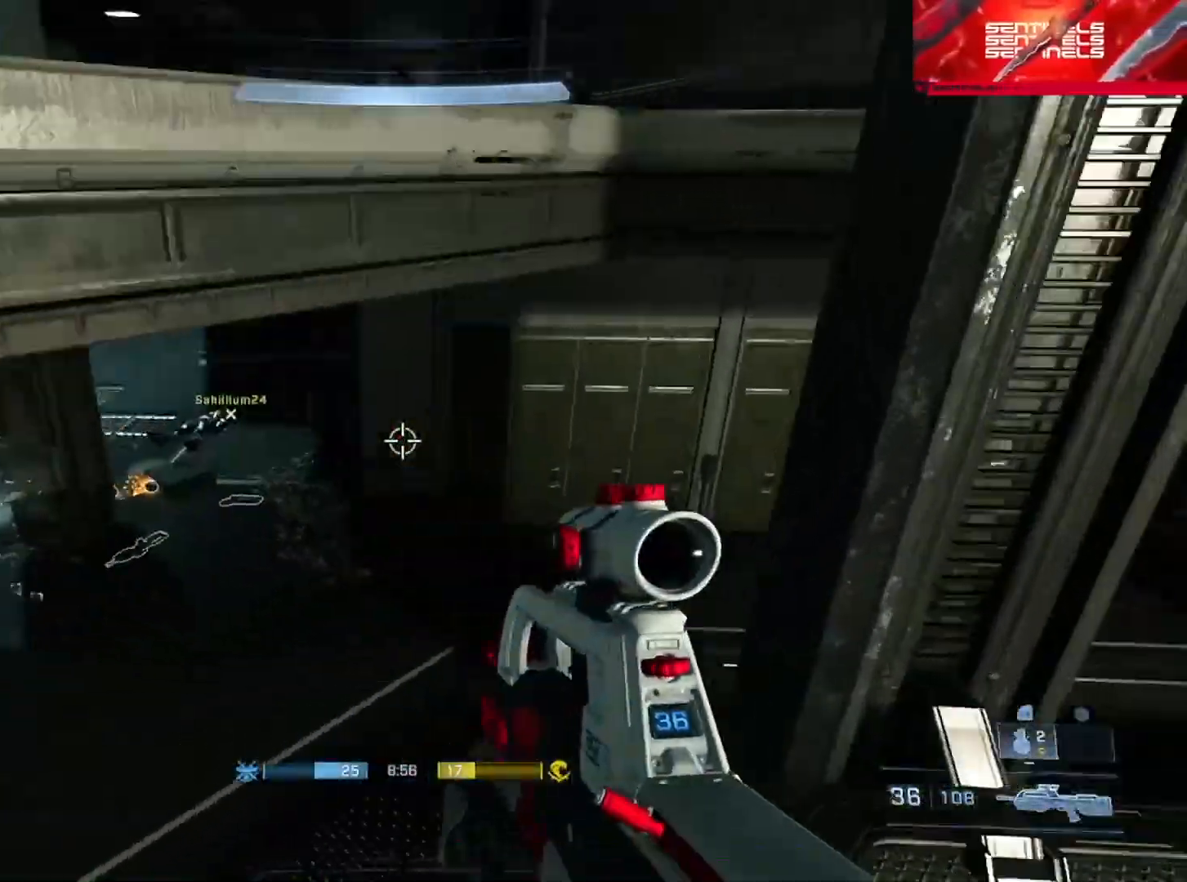
{"buttons": [], "left_stick": "up-right", "right_stick": "up-left", "events": [[484, "left_stick", "up-right"]]}
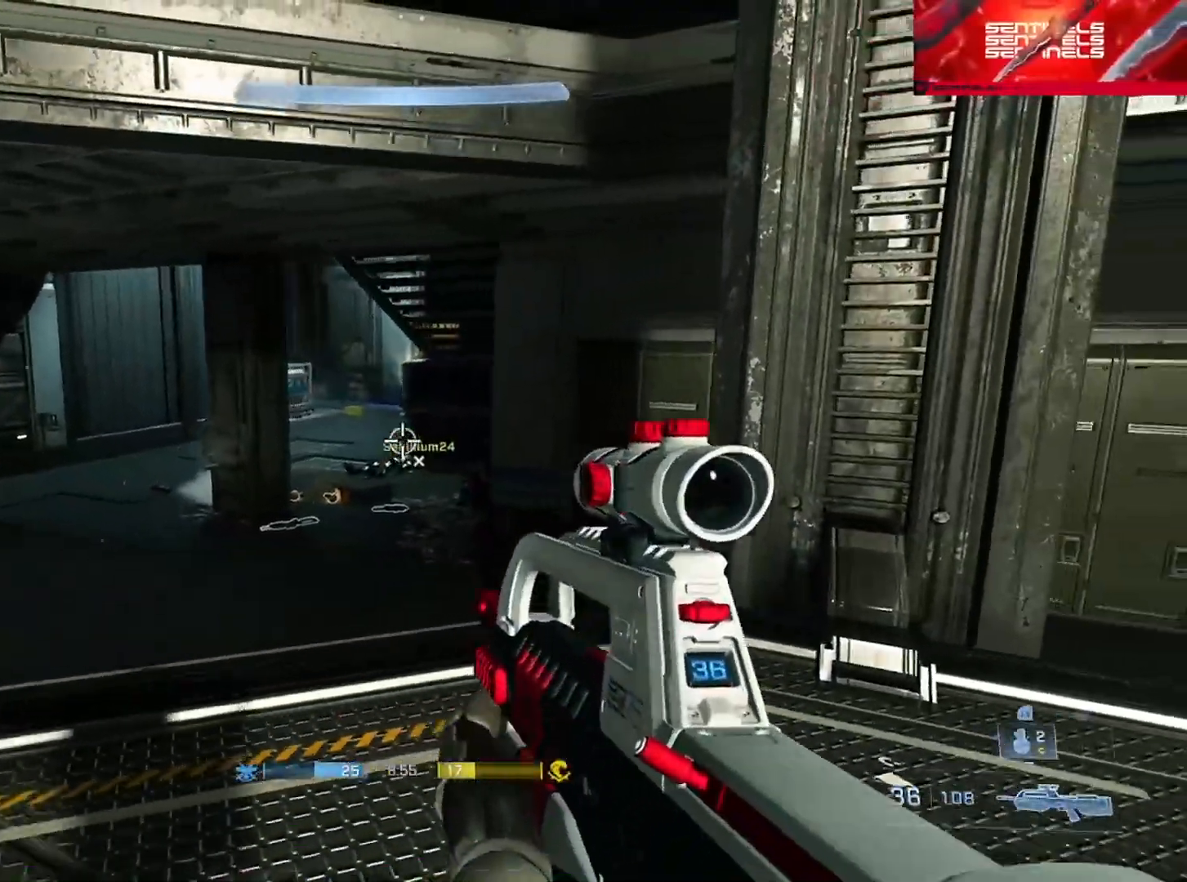
{"buttons": [], "left_stick": "right", "right_stick": "up-right", "events": [[17, "L2", "down"], [17, "left_stick", "up"], [33, "right_stick", "center"], [133, "right_stick", "down"], [167, "left_stick", "up-right"], [200, "L2", "up"], [317, "left_stick", "right"], [317, "right_stick", "center"], [400, "right_stick", "up-right"]]}
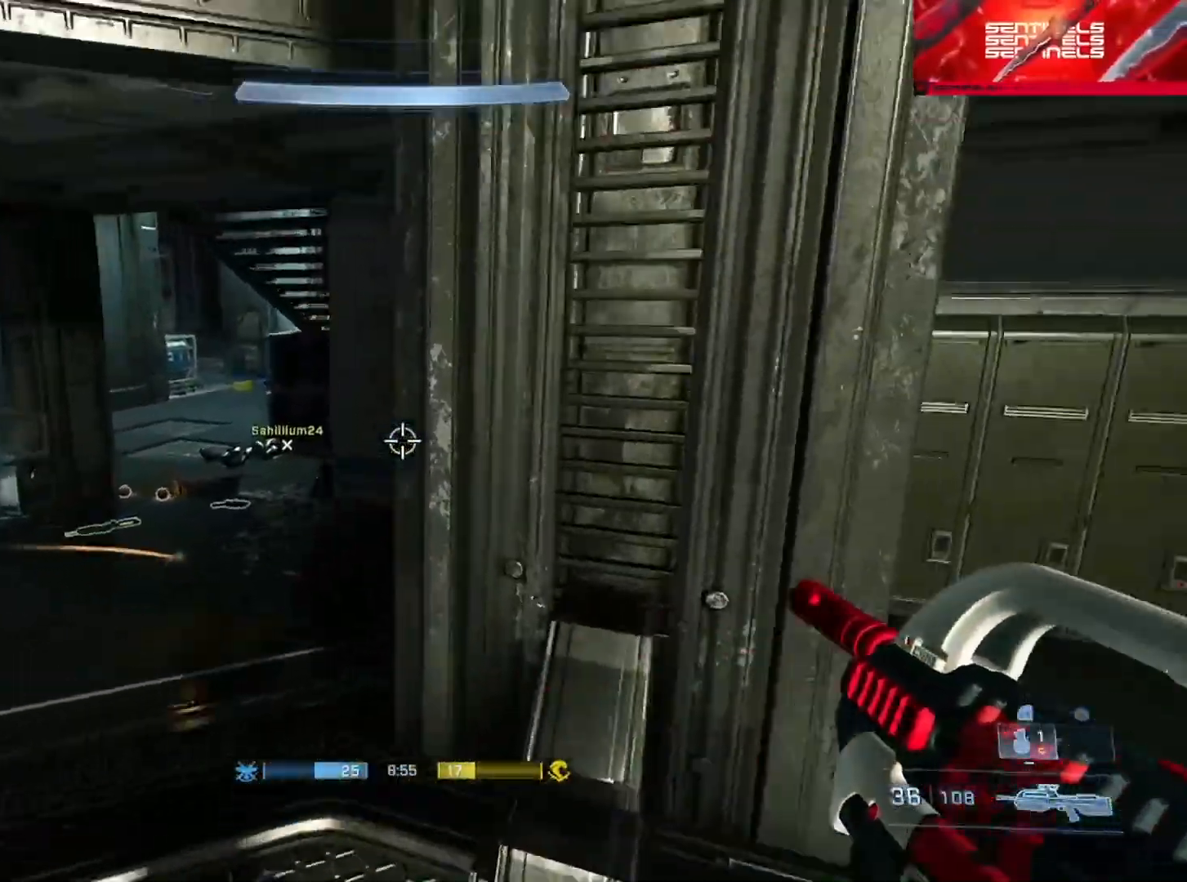
{"buttons": [], "left_stick": "up-right", "right_stick": "left", "events": [[151, "left_stick", "up-right"], [167, "right_stick", "up-left"], [267, "right_stick", "left"], [384, "L1", "down"], [468, "L1", "up"]]}
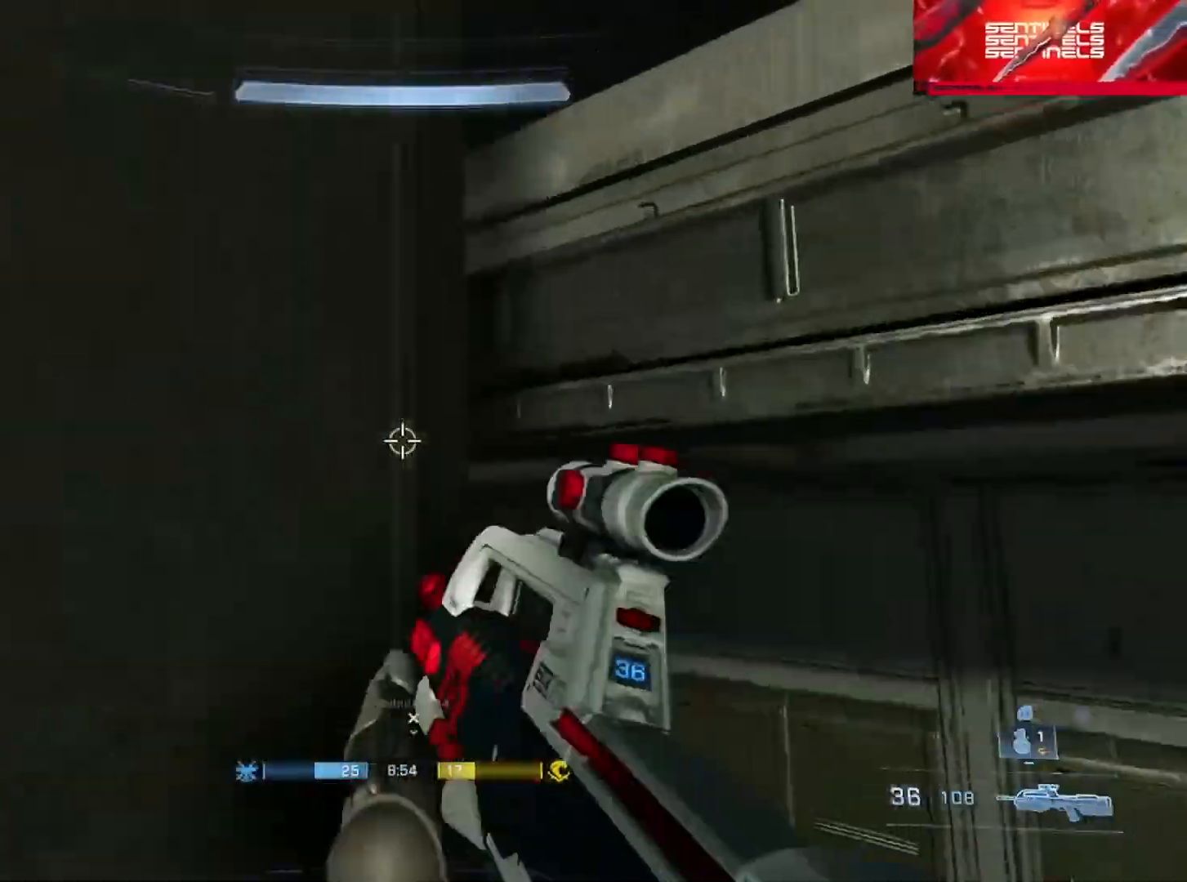
{"buttons": [], "left_stick": "up-right", "right_stick": "down", "events": [[200, "right_stick", "right"], [317, "L1", "down"], [400, "right_stick", "down"], [484, "L1", "up"]]}
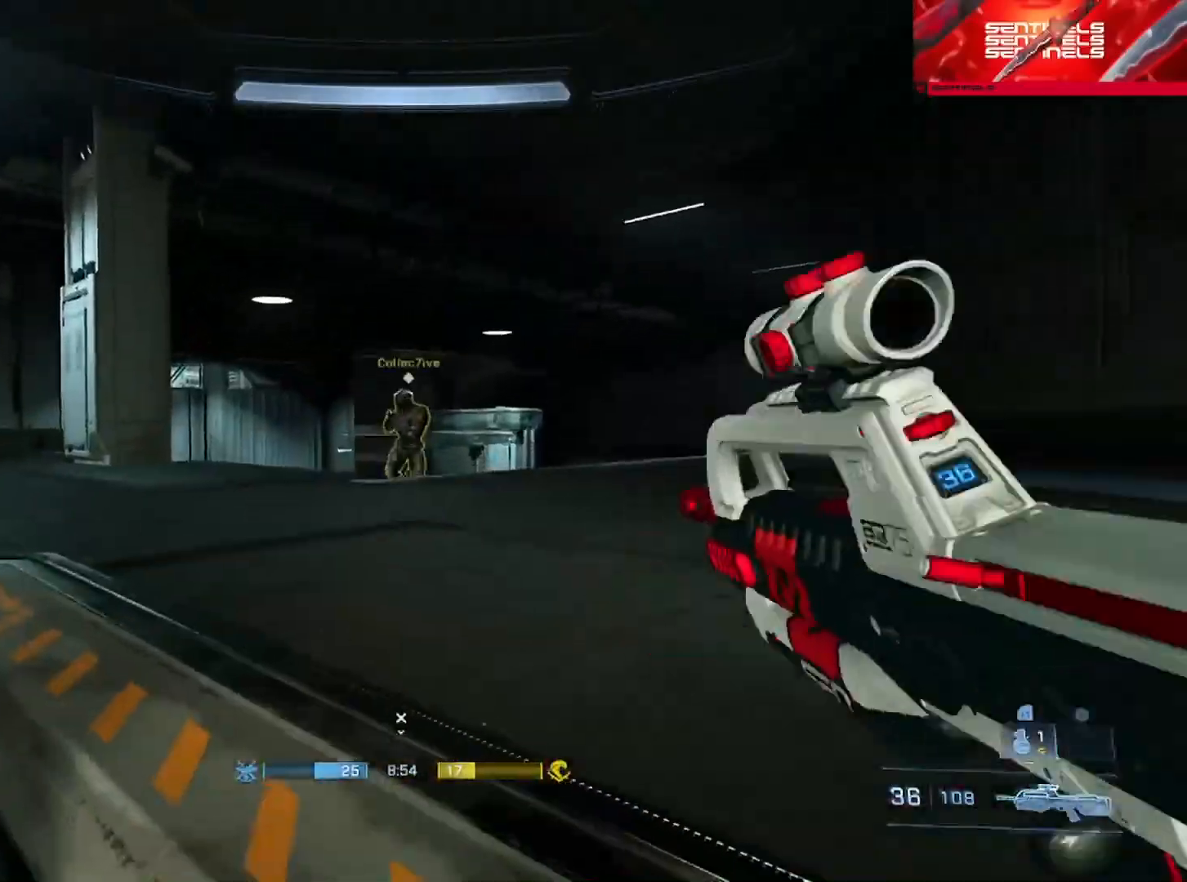
{"buttons": ["R2"], "left_stick": "down-right", "right_stick": "up", "events": [[34, "right_stick", "center"], [134, "R2", "down"], [267, "R2", "up"], [334, "left_stick", "right"], [368, "right_stick", "up-left"], [434, "right_stick", "up"], [484, "R2", "down"], [501, "left_stick", "down-right"]]}
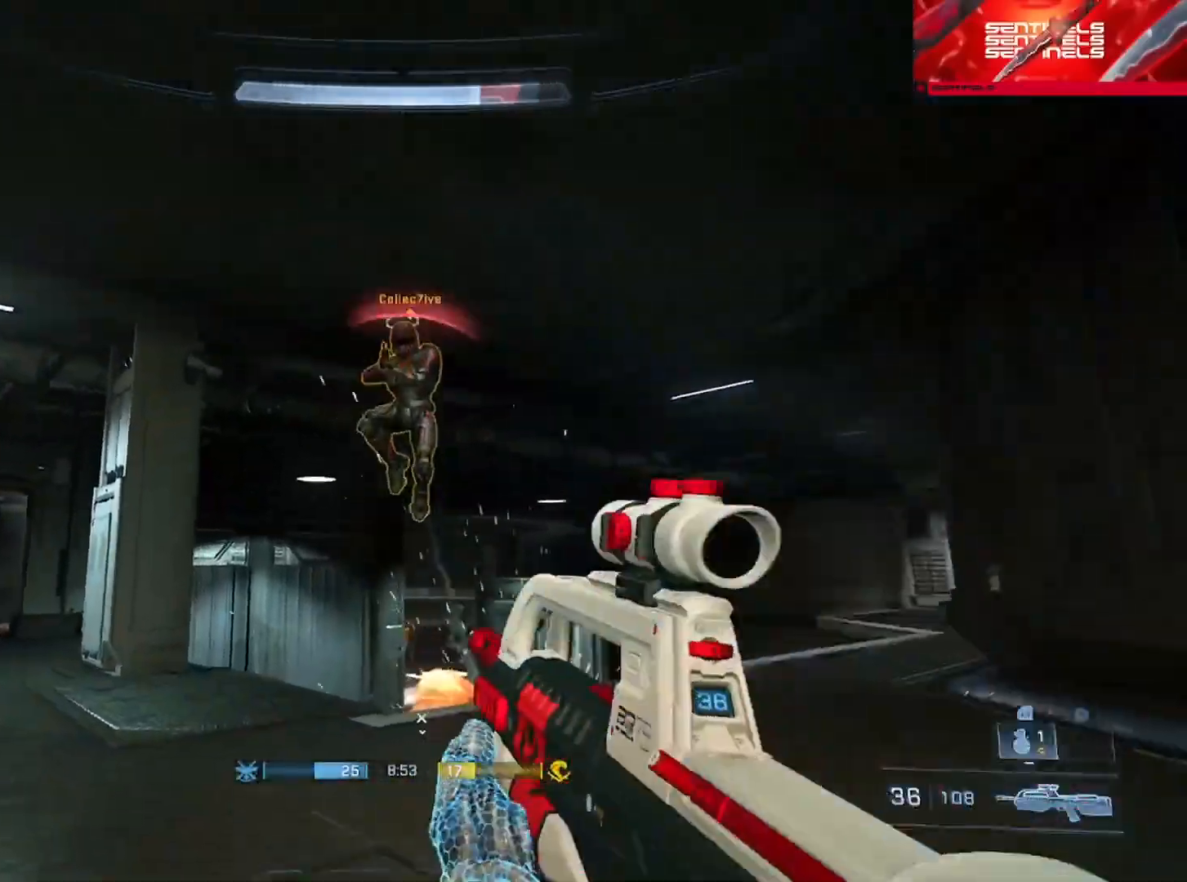
{"buttons": ["R2"], "left_stick": "up", "right_stick": "down", "events": [[217, "R2", "up"], [250, "right_stick", "left"], [417, "right_stick", "down"], [467, "R2", "down"], [484, "left_stick", "up"]]}
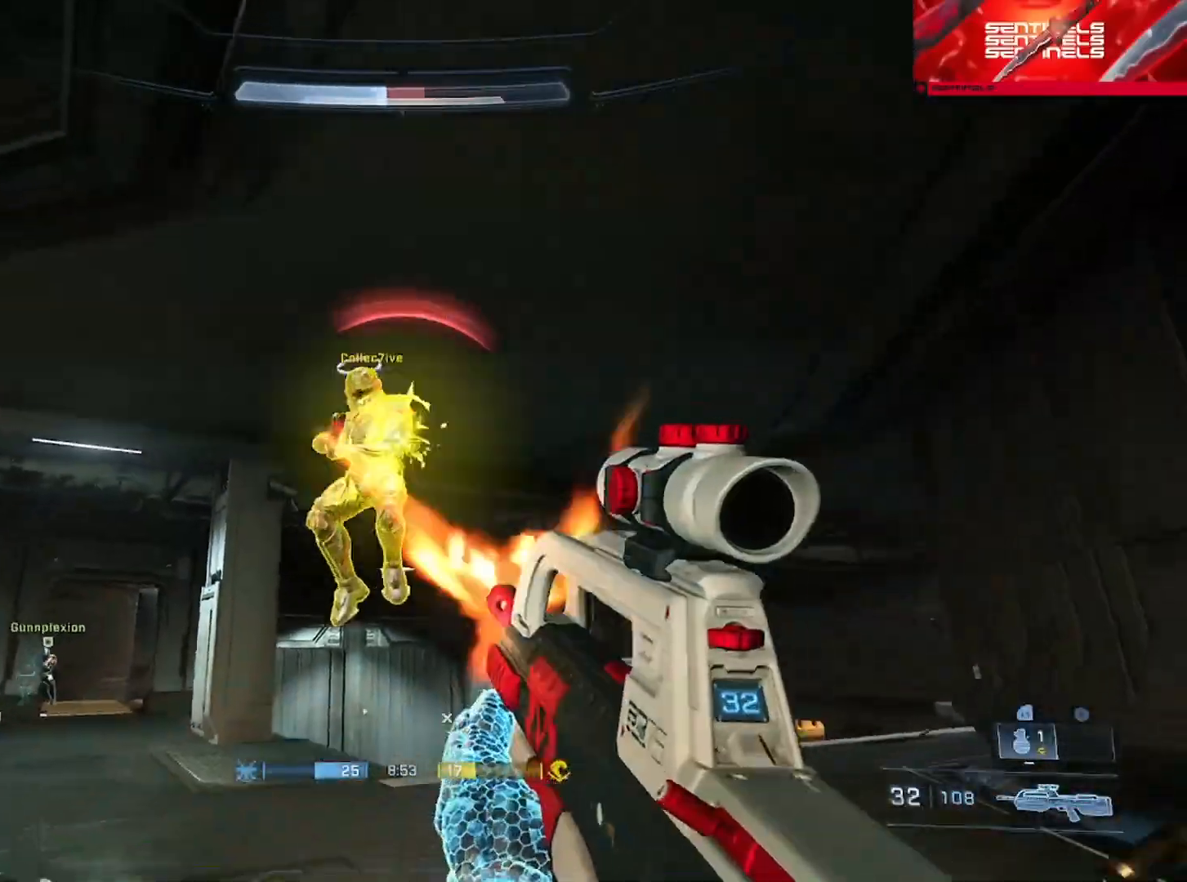
{"buttons": [], "left_stick": "down", "right_stick": "left", "events": [[234, "R1", "down"], [284, "right_stick", "down-left"], [317, "R2", "up"], [401, "R1", "up"], [401, "left_stick", "right"], [468, "right_stick", "left"], [484, "left_stick", "down"]]}
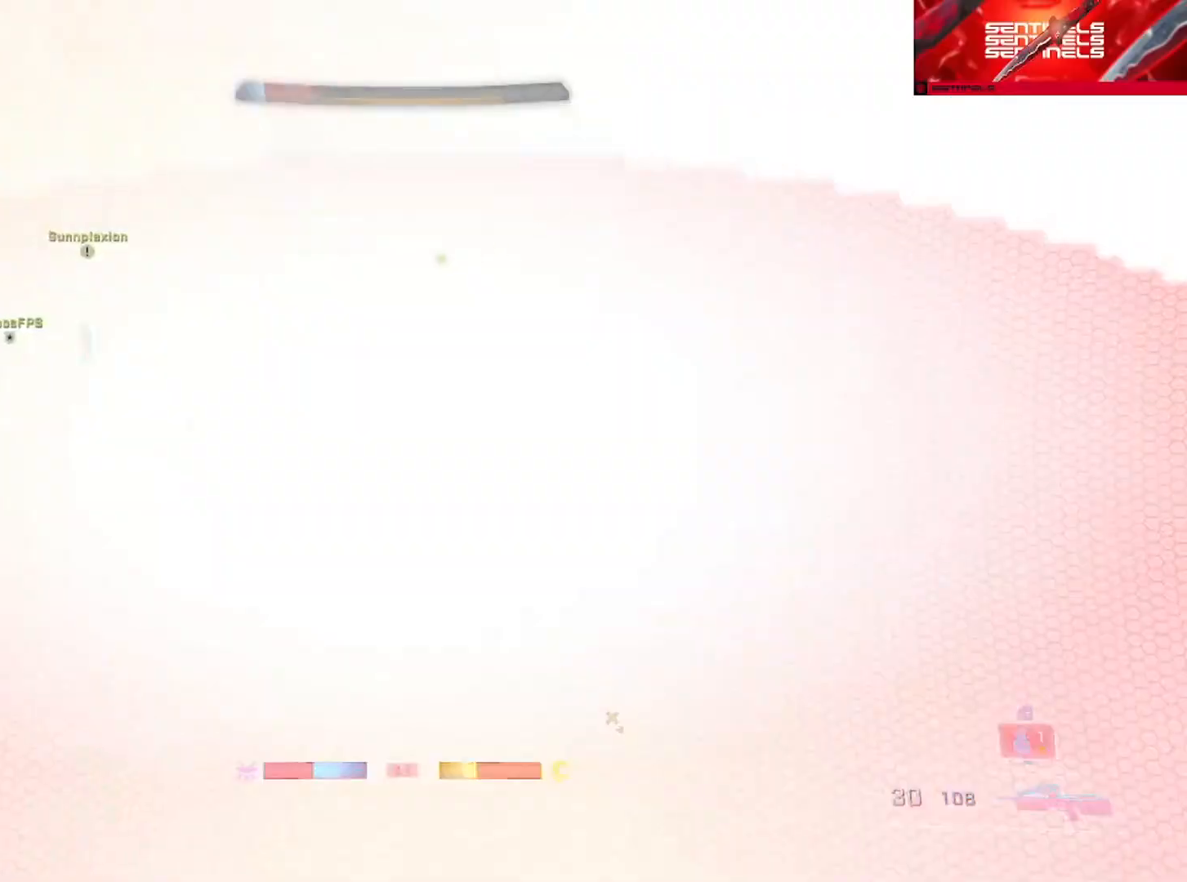
{"buttons": [], "left_stick": "center", "right_stick": "center", "events": [[184, "right_stick", "center"], [217, "left_stick", "center"]]}
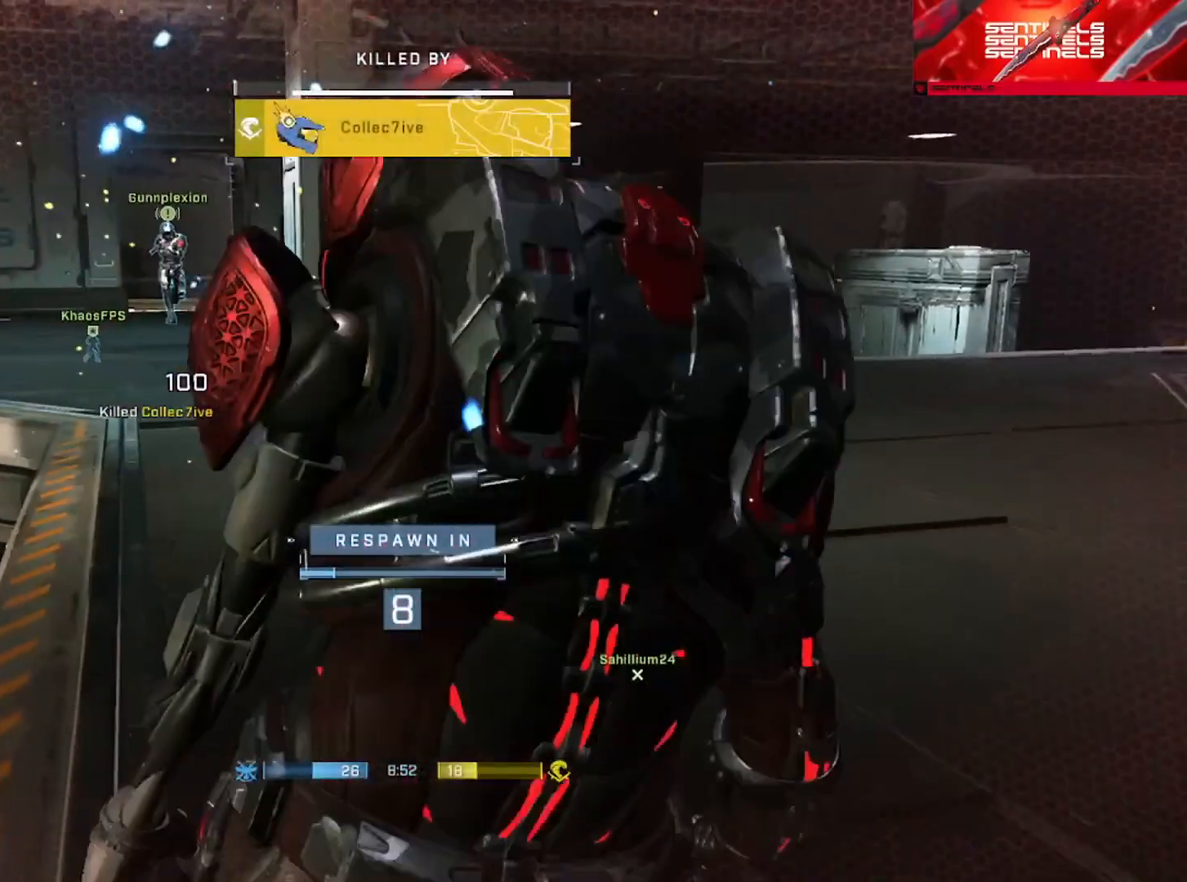
{"buttons": [], "left_stick": "center", "right_stick": "center", "events": []}
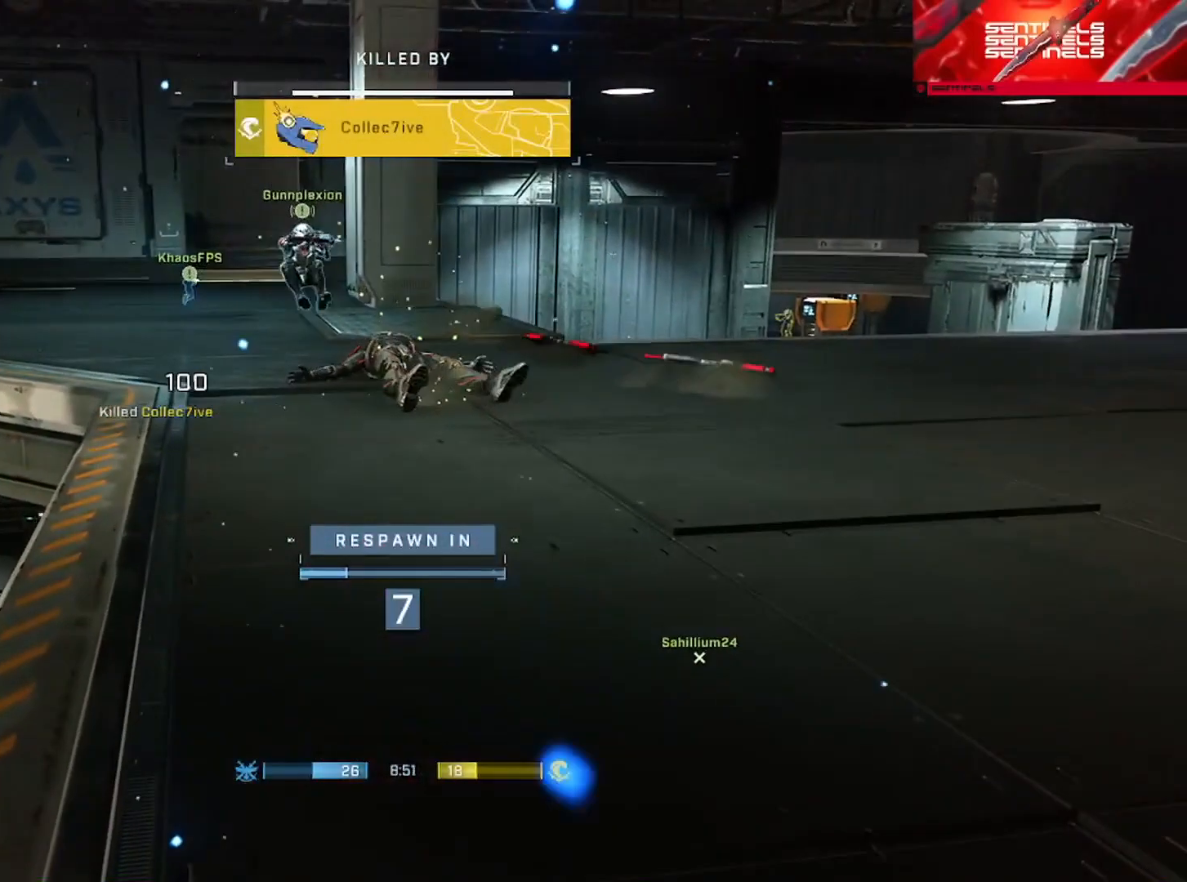
{"buttons": [], "left_stick": "center", "right_stick": "center", "events": []}
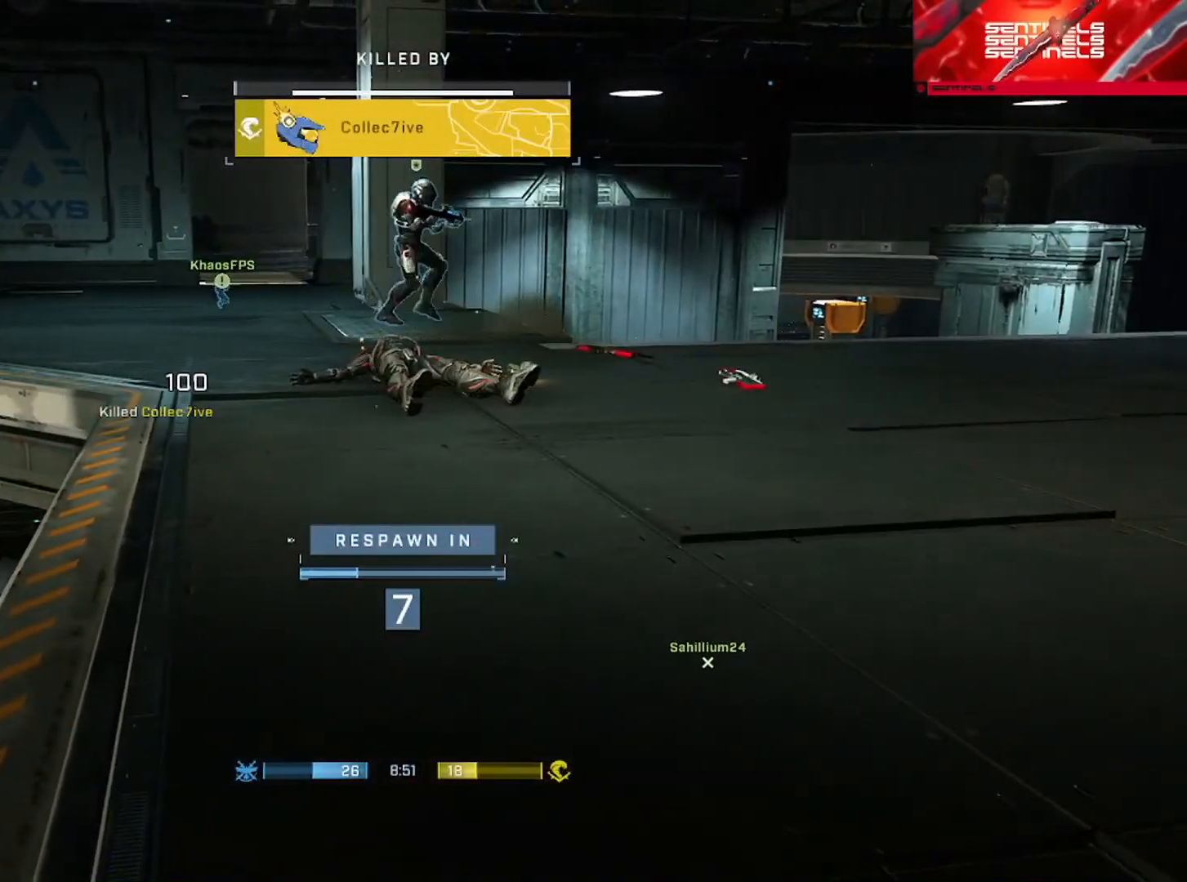
{"buttons": [], "left_stick": "center", "right_stick": "center", "events": []}
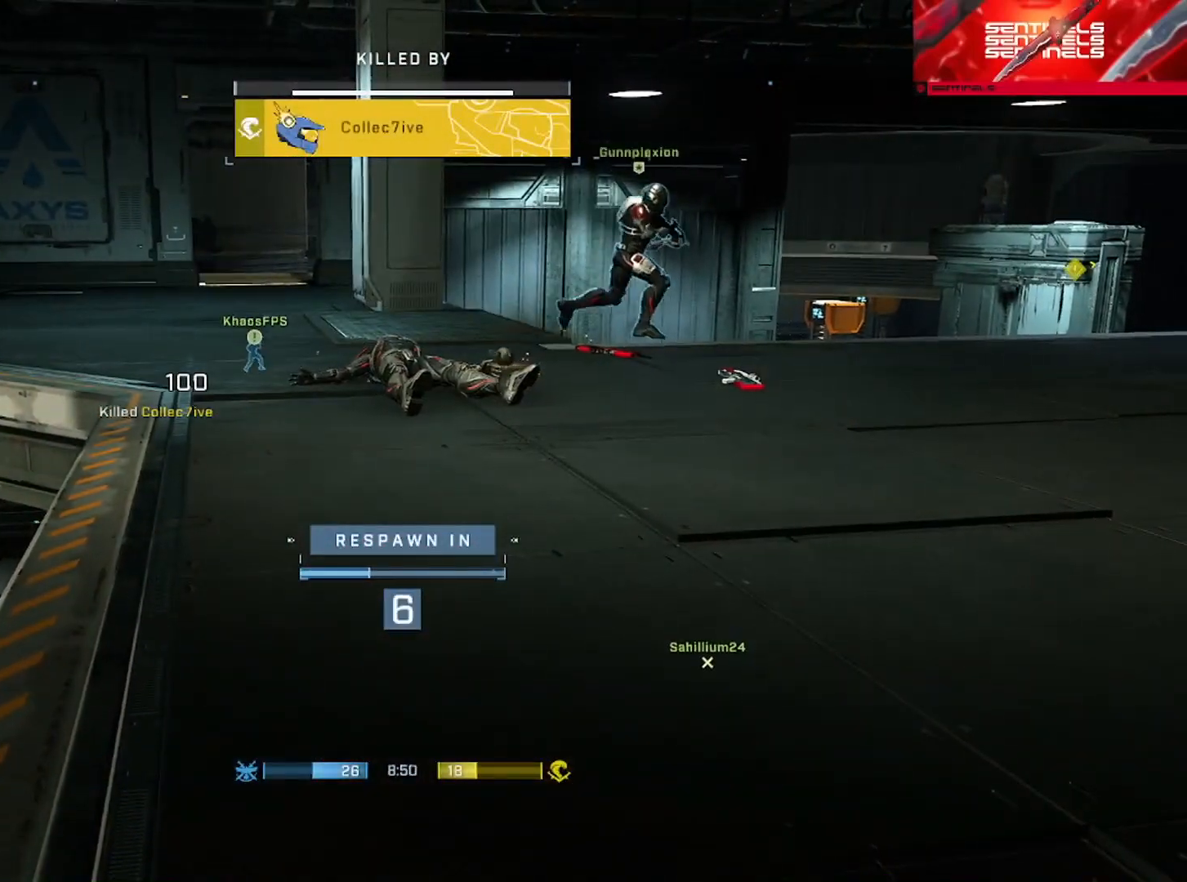
{"buttons": [], "left_stick": "center", "right_stick": "center", "events": []}
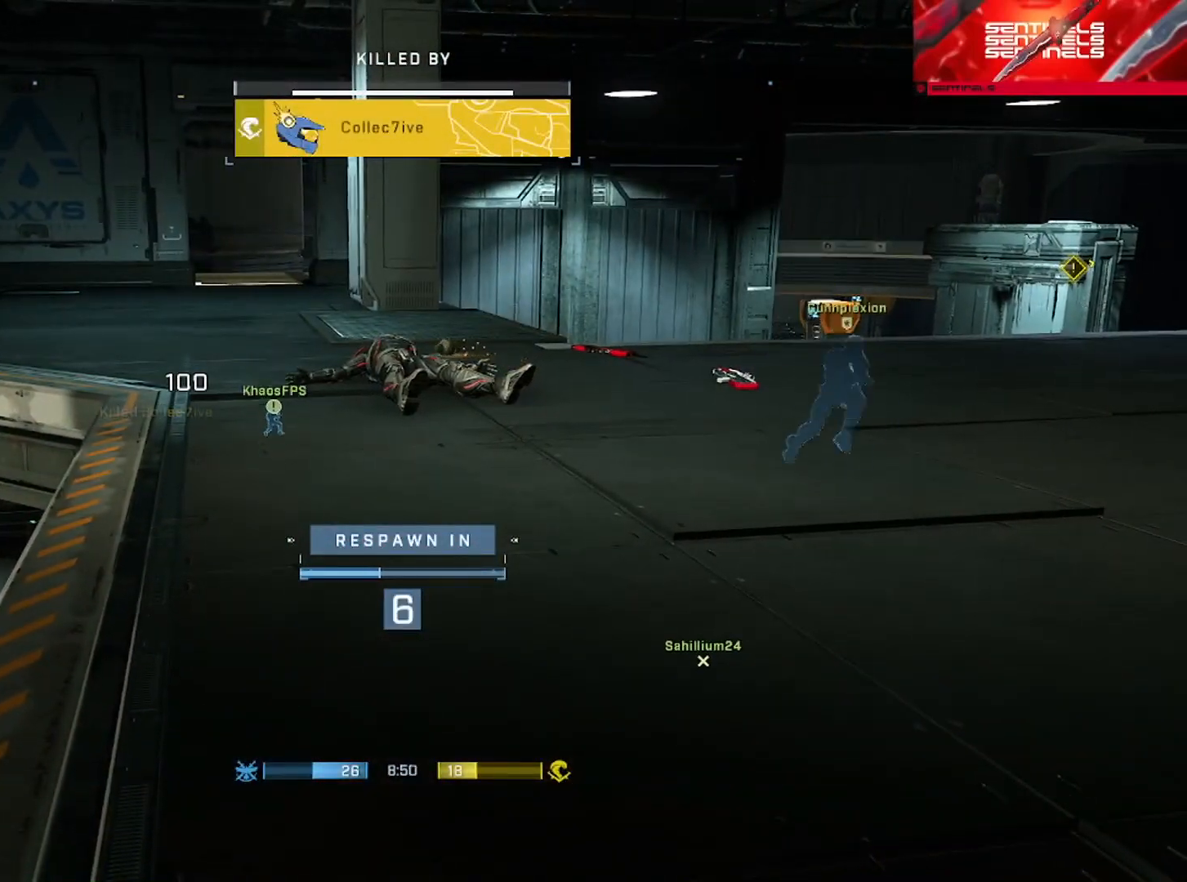
{"buttons": [], "left_stick": "center", "right_stick": "center", "events": []}
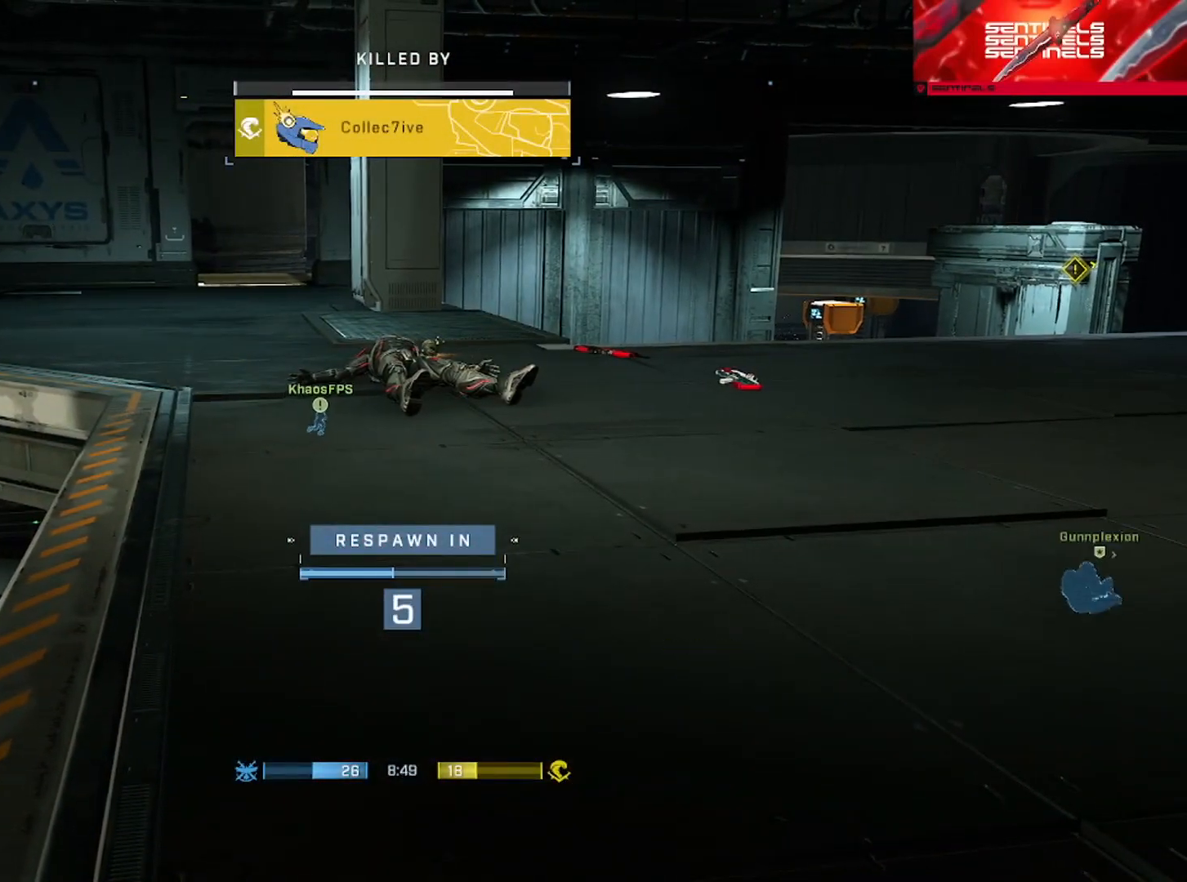
{"buttons": [], "left_stick": "center", "right_stick": "center", "events": []}
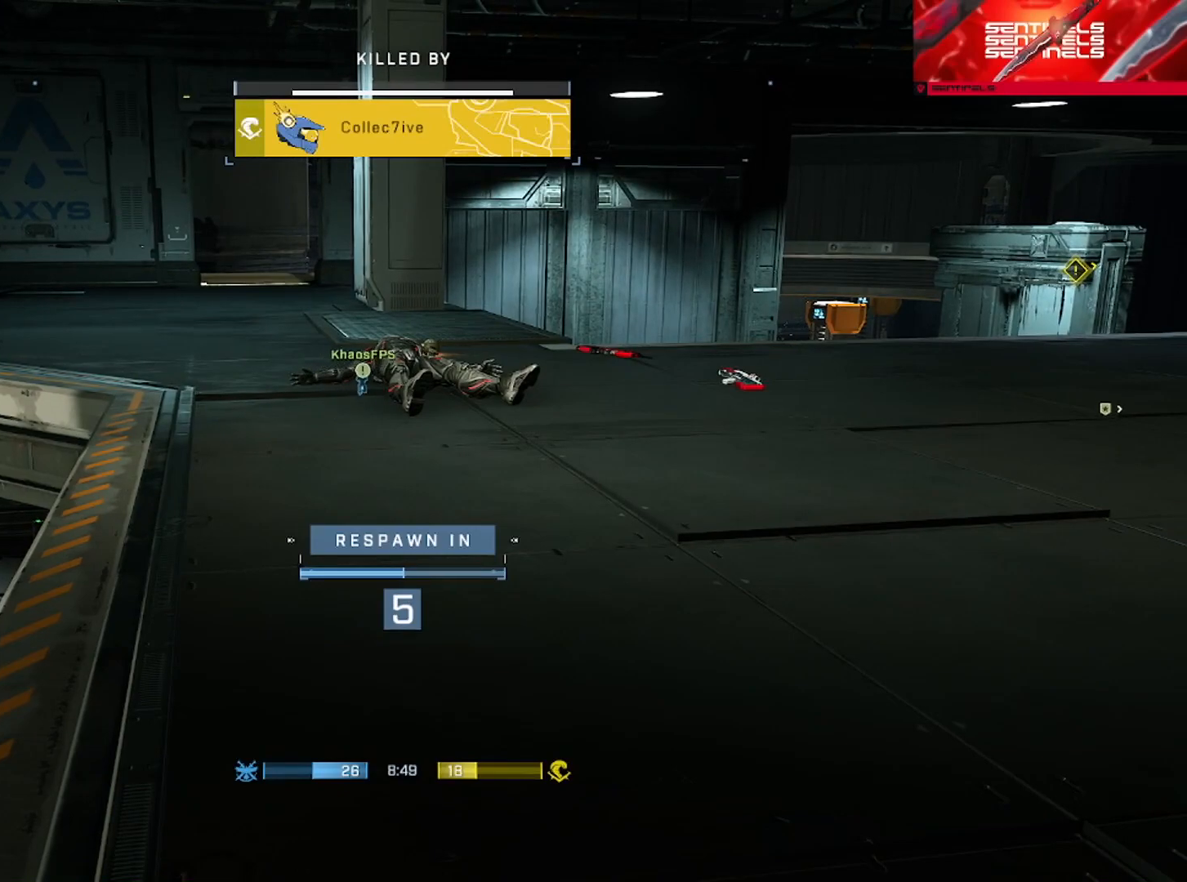
{"buttons": [], "left_stick": "center", "right_stick": "center", "events": []}
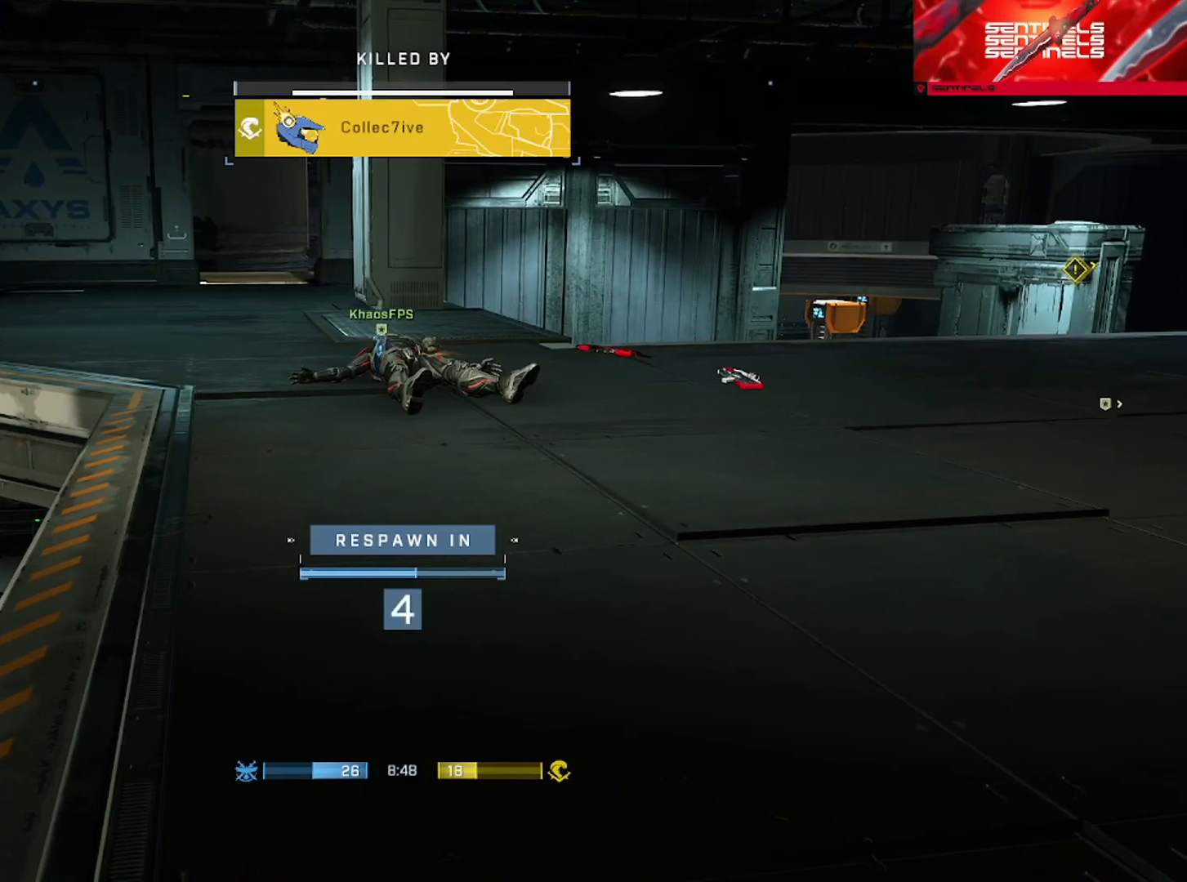
{"buttons": [], "left_stick": "center", "right_stick": "center", "events": [[267, "R1", "down"], [350, "R1", "up"]]}
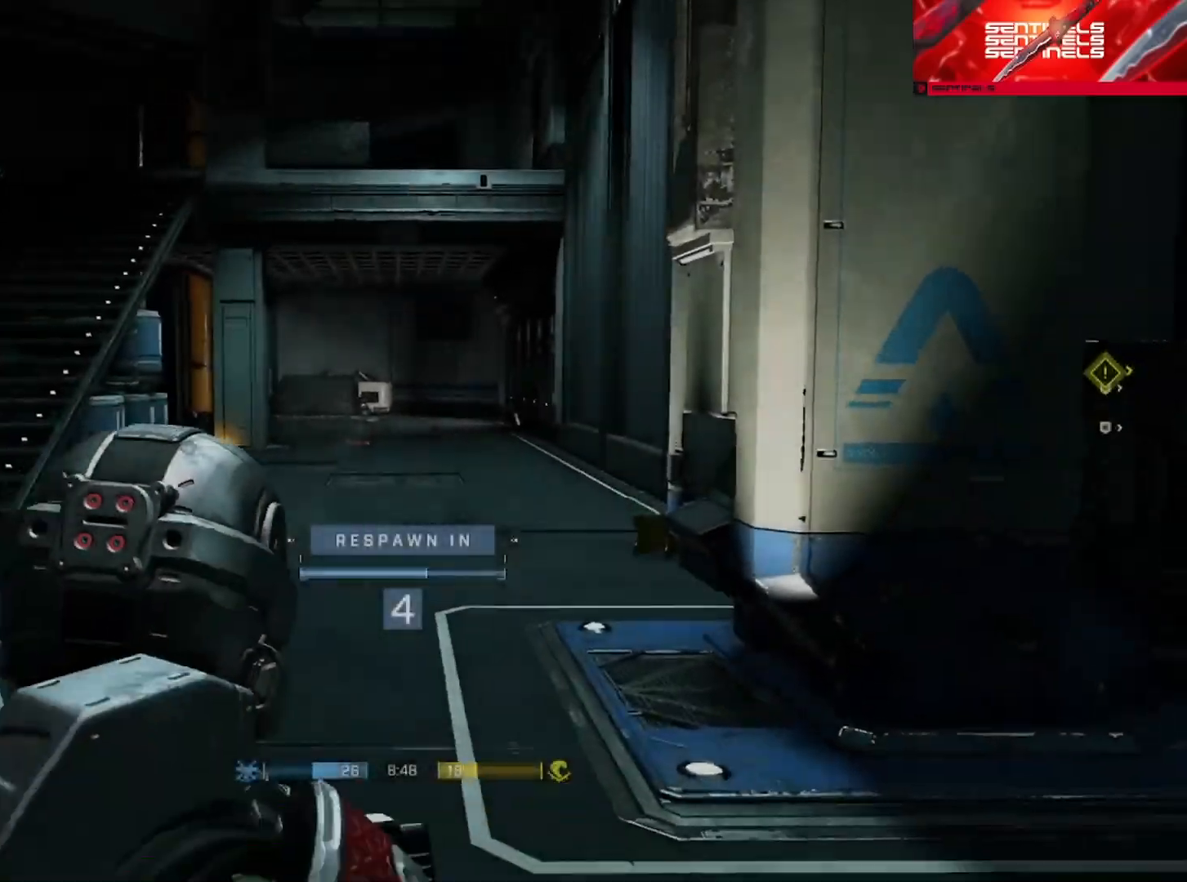
{"buttons": [], "left_stick": "up", "right_stick": "center", "events": [[434, "left_stick", "up"]]}
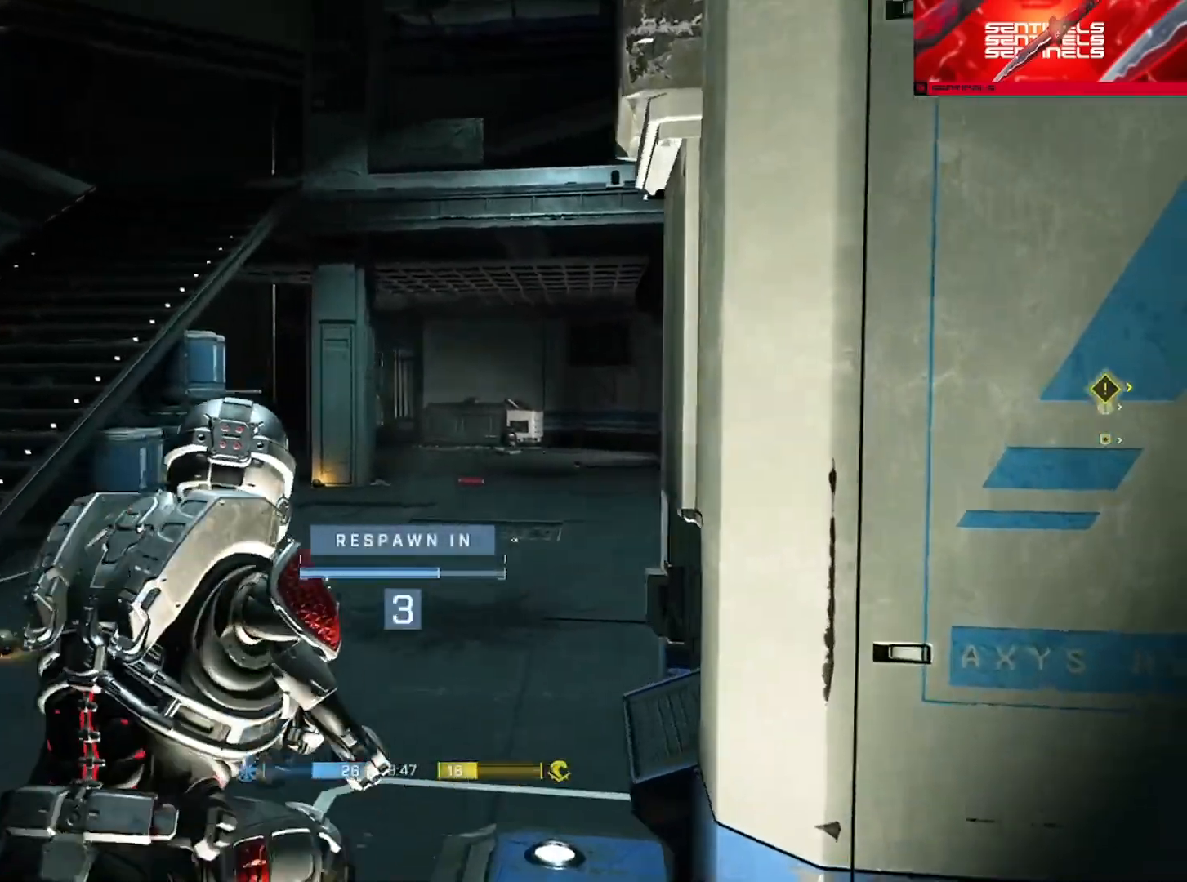
{"buttons": [], "left_stick": "up", "right_stick": "center", "events": []}
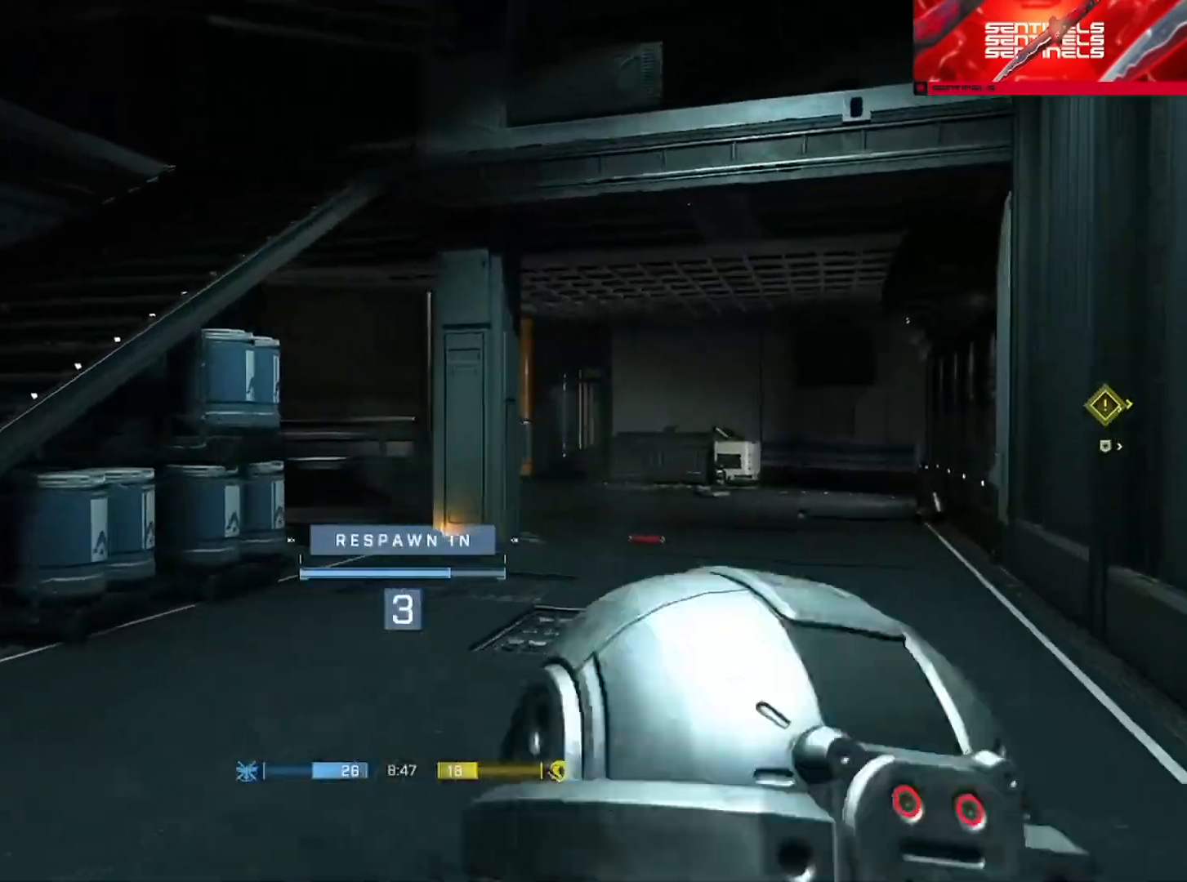
{"buttons": [], "left_stick": "up", "right_stick": "center", "events": [[51, "R1", "down"], [151, "R1", "up"]]}